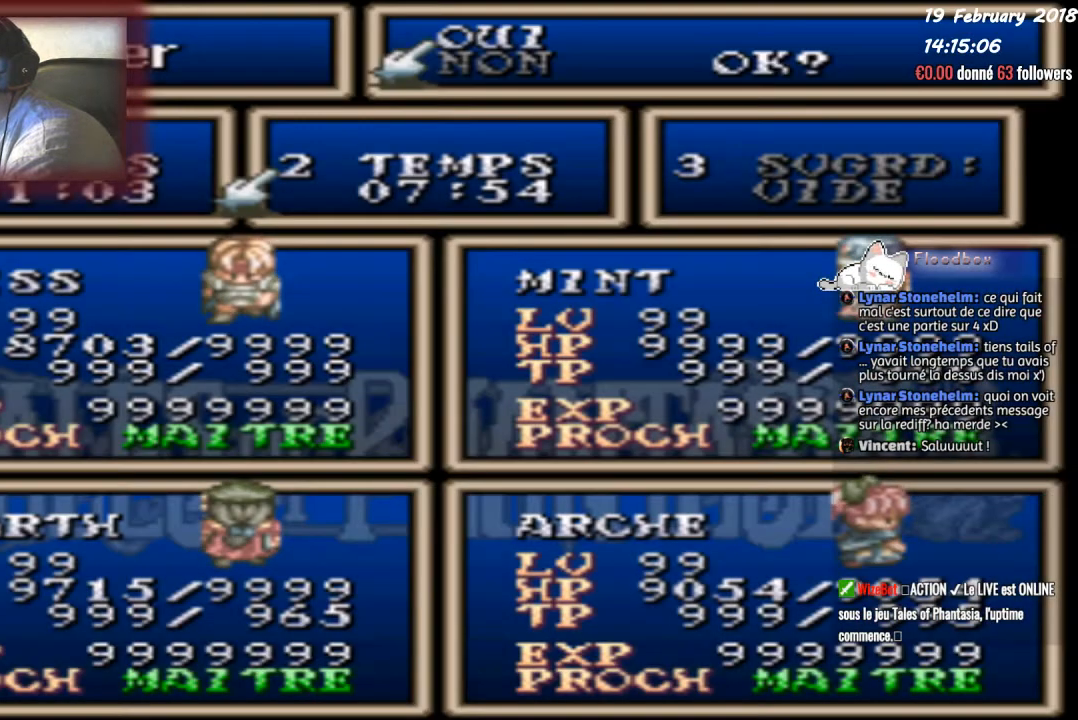
Gameplay with a controller (PlayStation layout); each line is a JSON object with the inputs held at the frame after it. "events" lists button and stick changes between this image and that frame as [ms after this image, input, new state], when the widget could be followed in between. Not read: left_stick right_stick.
{"buttons": ["CROSS"], "events": [[67, "CIRCLE", "down"], [200, "CIRCLE", "up"], [467, "CROSS", "down"]]}
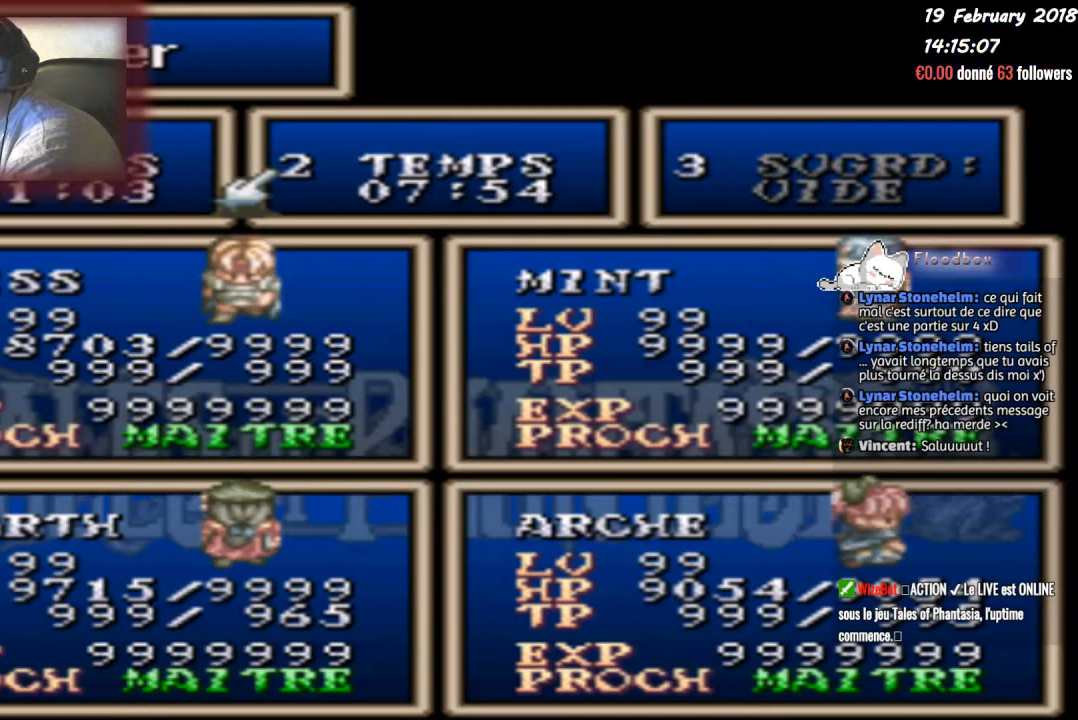
{"buttons": ["CROSS"], "events": [[134, "CROSS", "up"], [200, "CROSS", "down"], [367, "CROSS", "up"], [434, "CROSS", "down"]]}
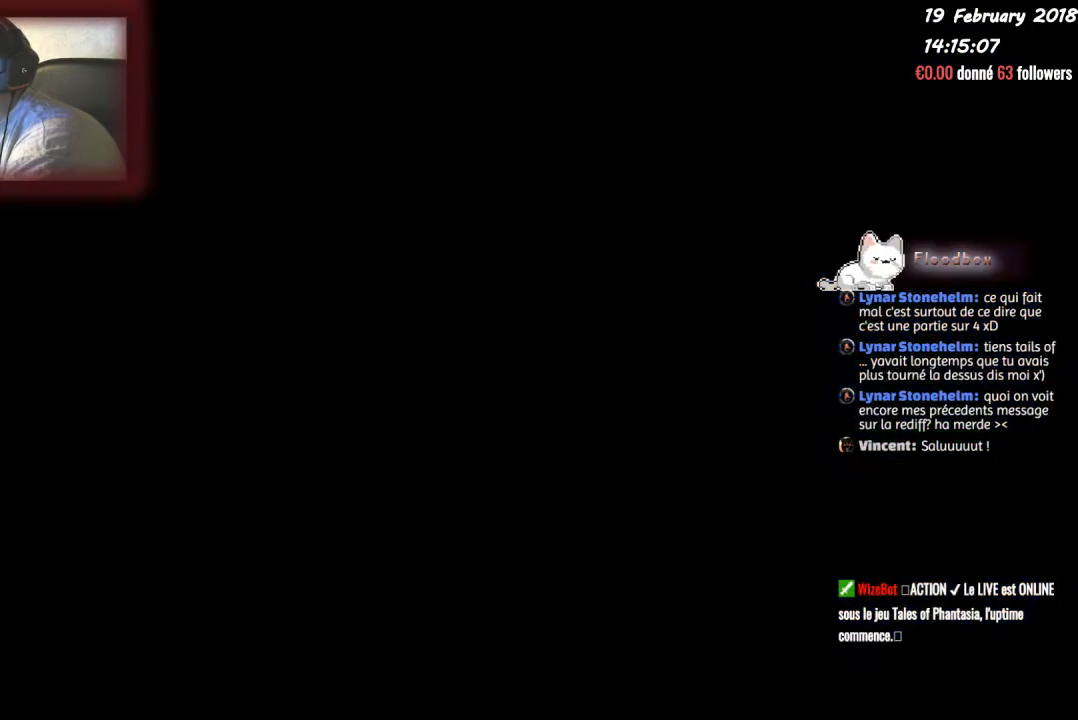
{"buttons": ["DPAD_UP"], "events": [[66, "CROSS", "up"], [167, "CROSS", "down"], [300, "DPAD_UP", "down"], [333, "CROSS", "up"]]}
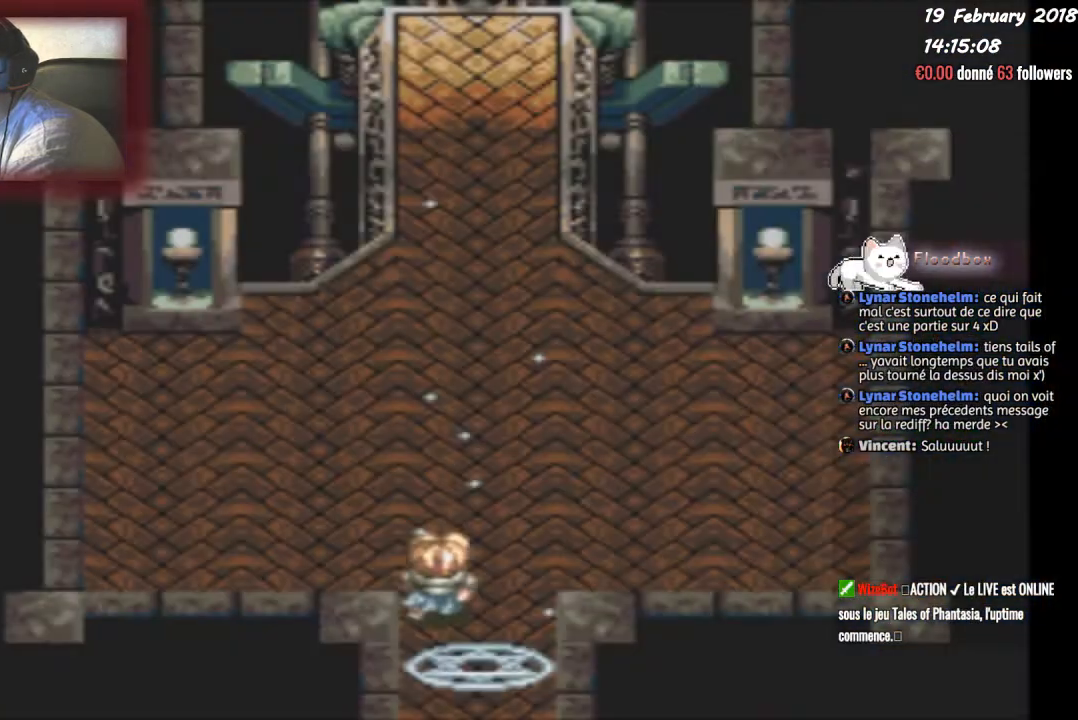
{"buttons": ["DPAD_UP"], "events": []}
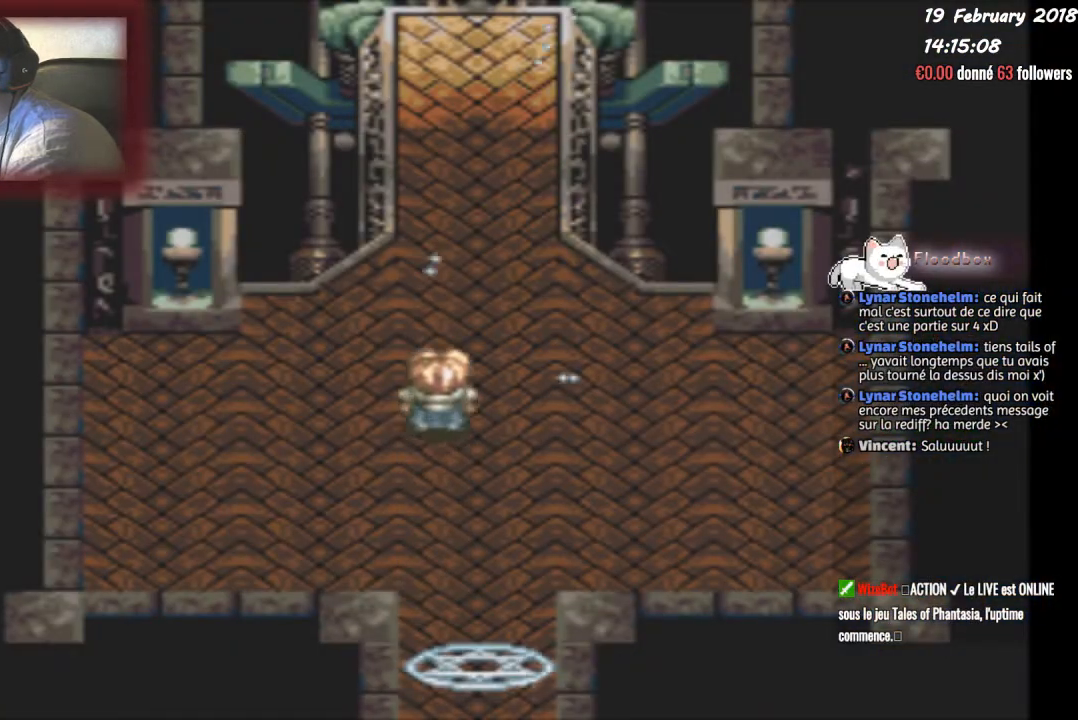
{"buttons": ["DPAD_UP"], "events": []}
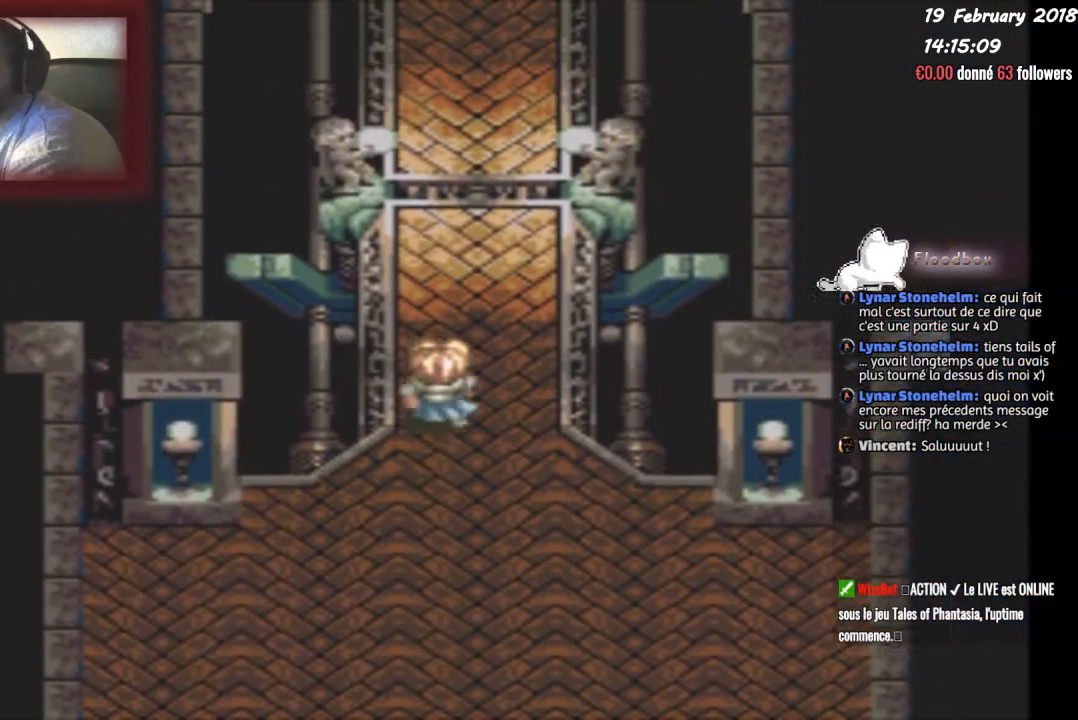
{"buttons": ["DPAD_UP"], "events": []}
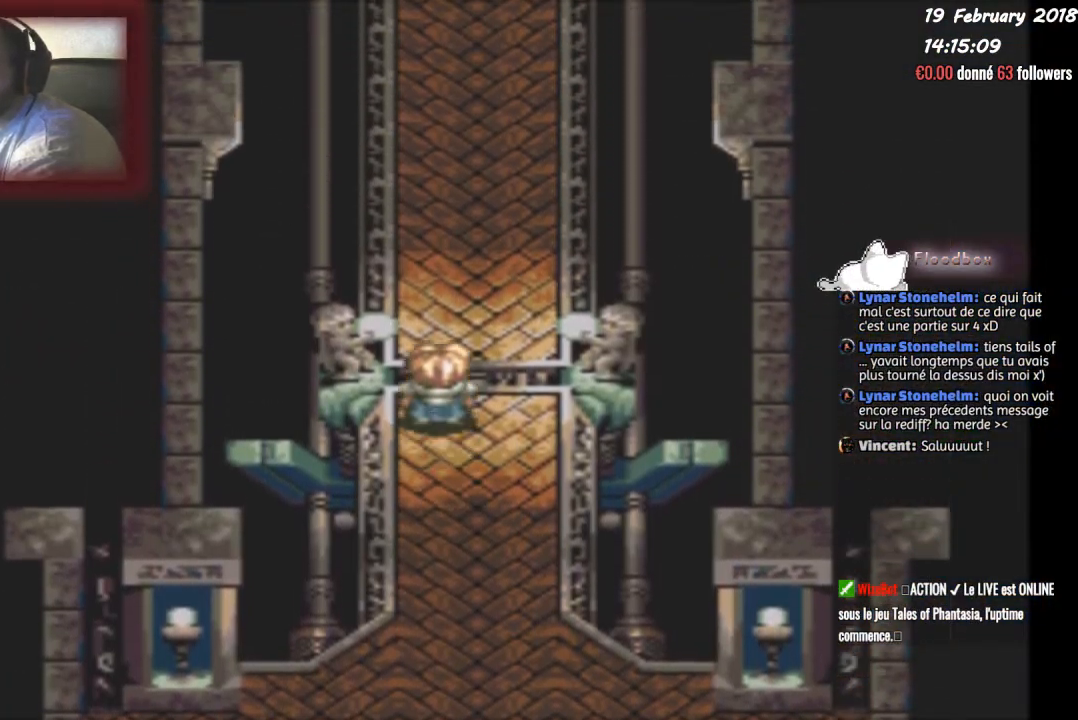
{"buttons": ["DPAD_UP"], "events": []}
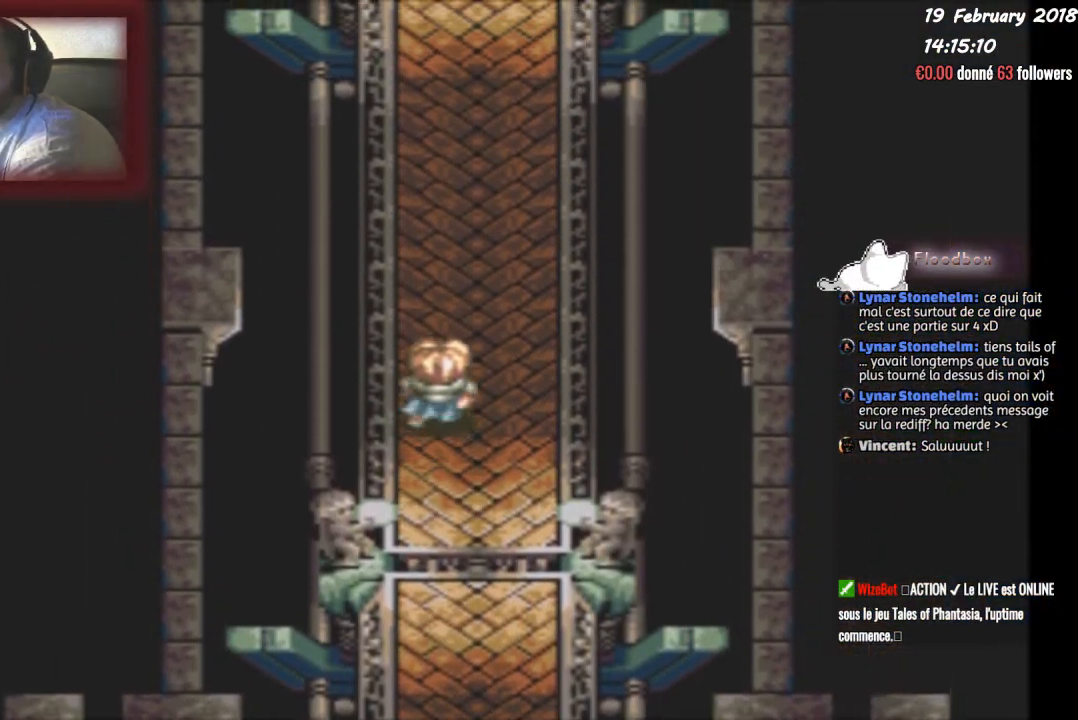
{"buttons": ["DPAD_UP"], "events": []}
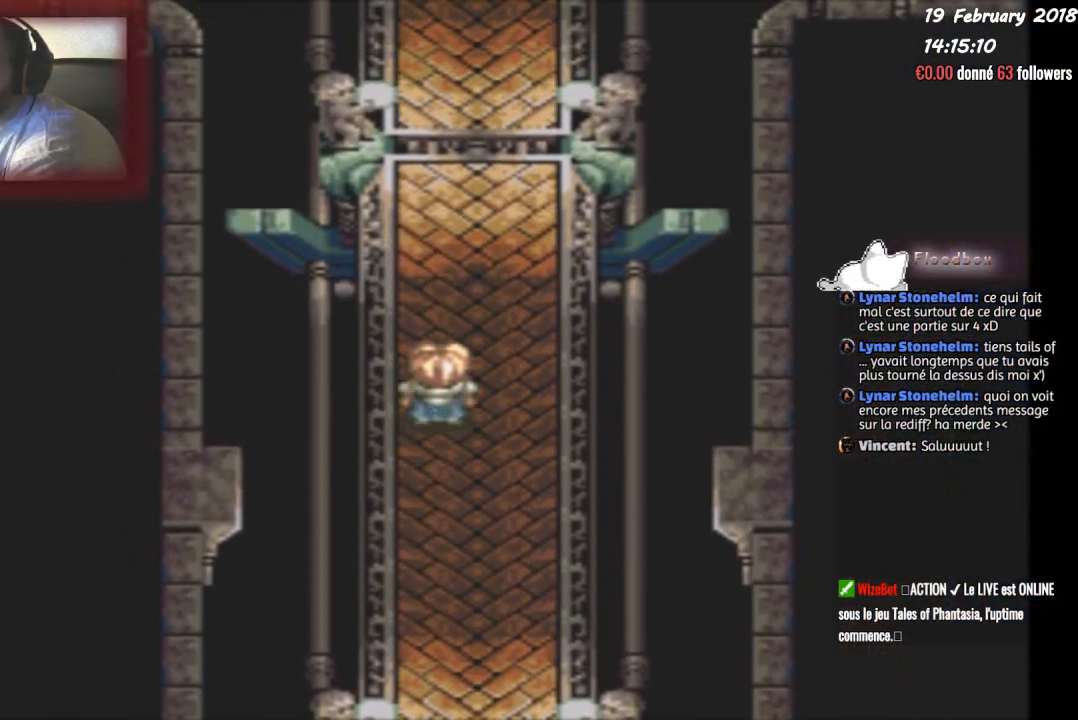
{"buttons": ["DPAD_UP"], "events": []}
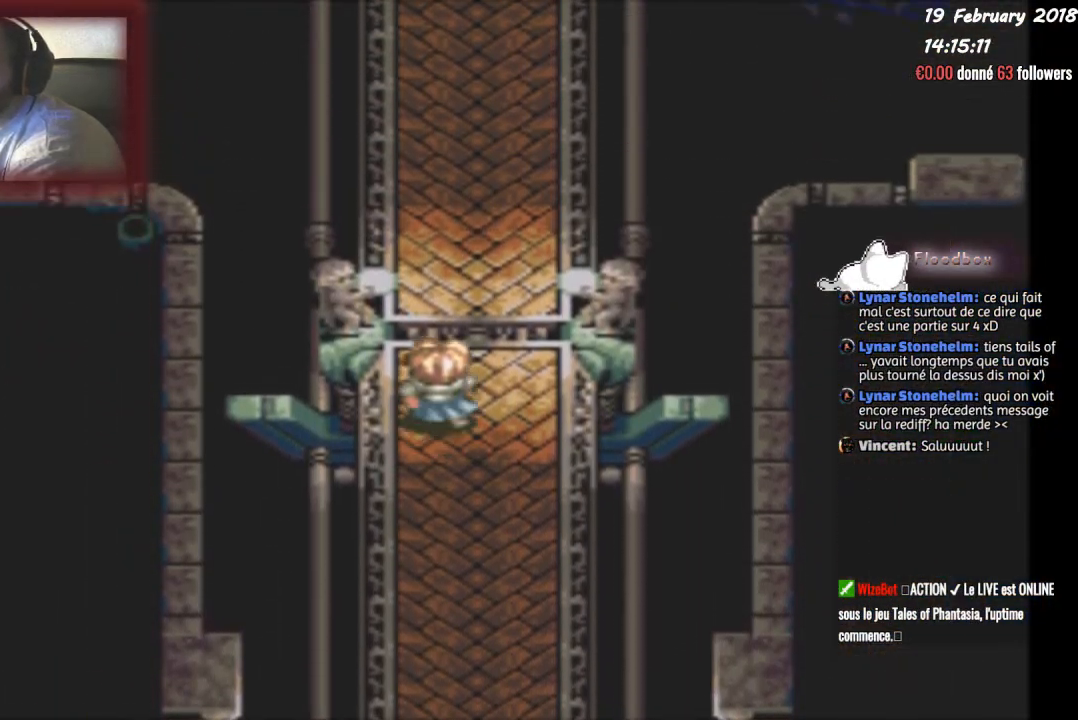
{"buttons": ["DPAD_UP"], "events": []}
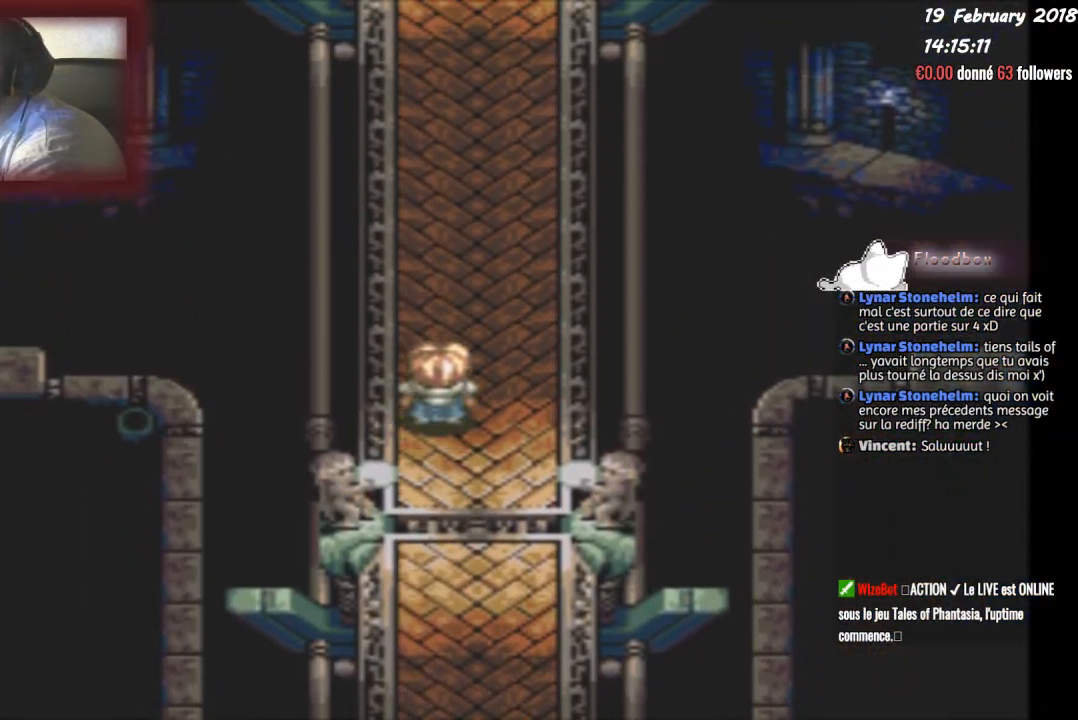
{"buttons": ["DPAD_UP"], "events": []}
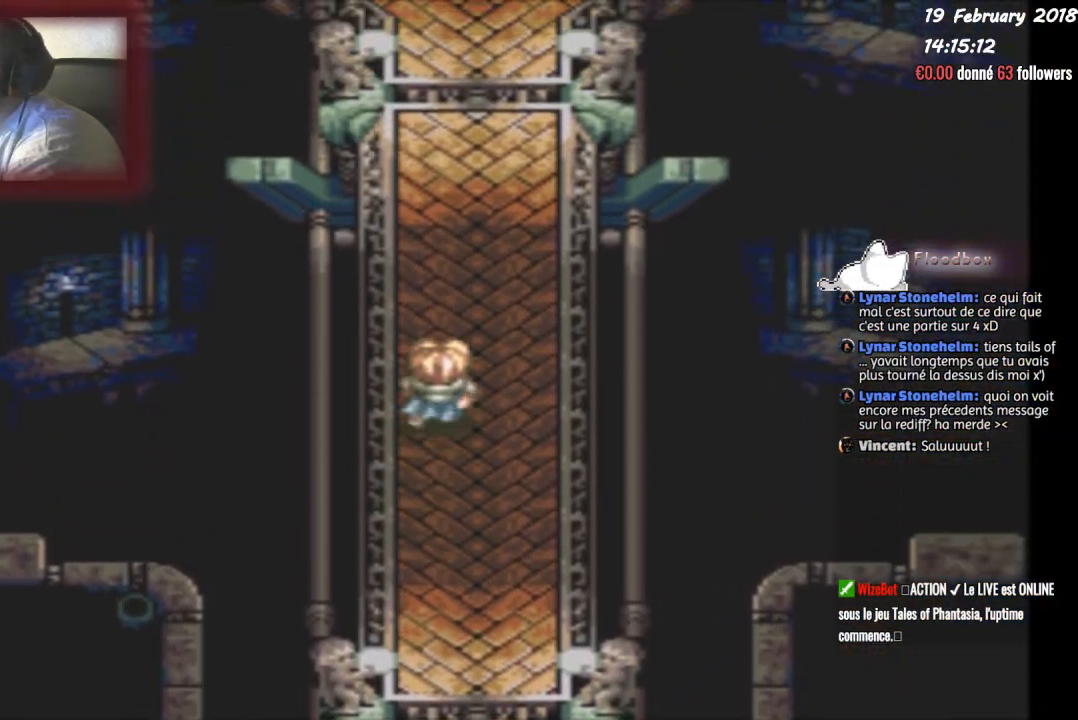
{"buttons": ["DPAD_RIGHT"], "events": [[434, "DPAD_RIGHT", "down"], [467, "DPAD_UP", "up"]]}
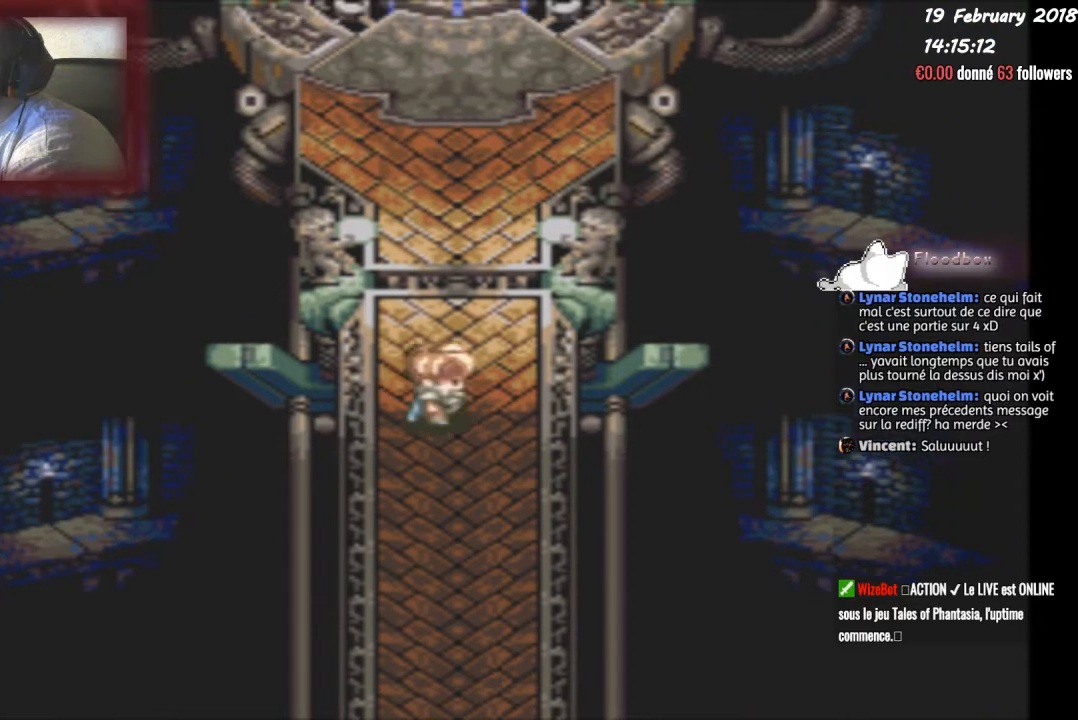
{"buttons": ["DPAD_UP"], "events": [[34, "DPAD_UP", "down"], [101, "DPAD_RIGHT", "up"]]}
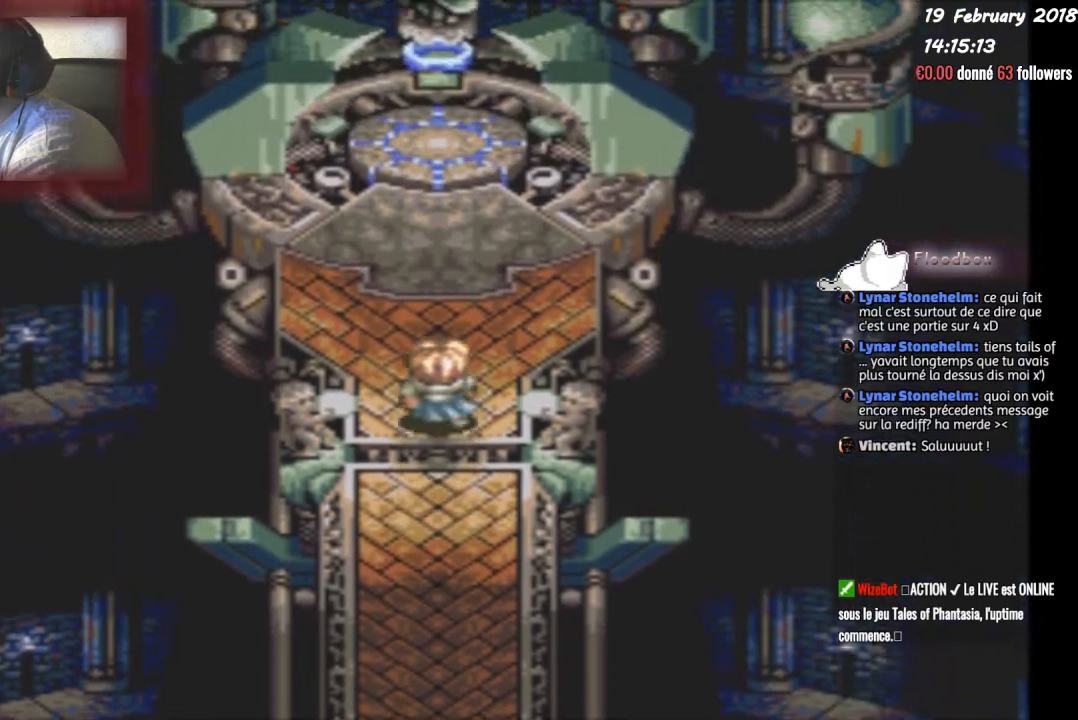
{"buttons": ["CIRCLE"], "events": [[434, "CIRCLE", "down"], [500, "DPAD_UP", "up"]]}
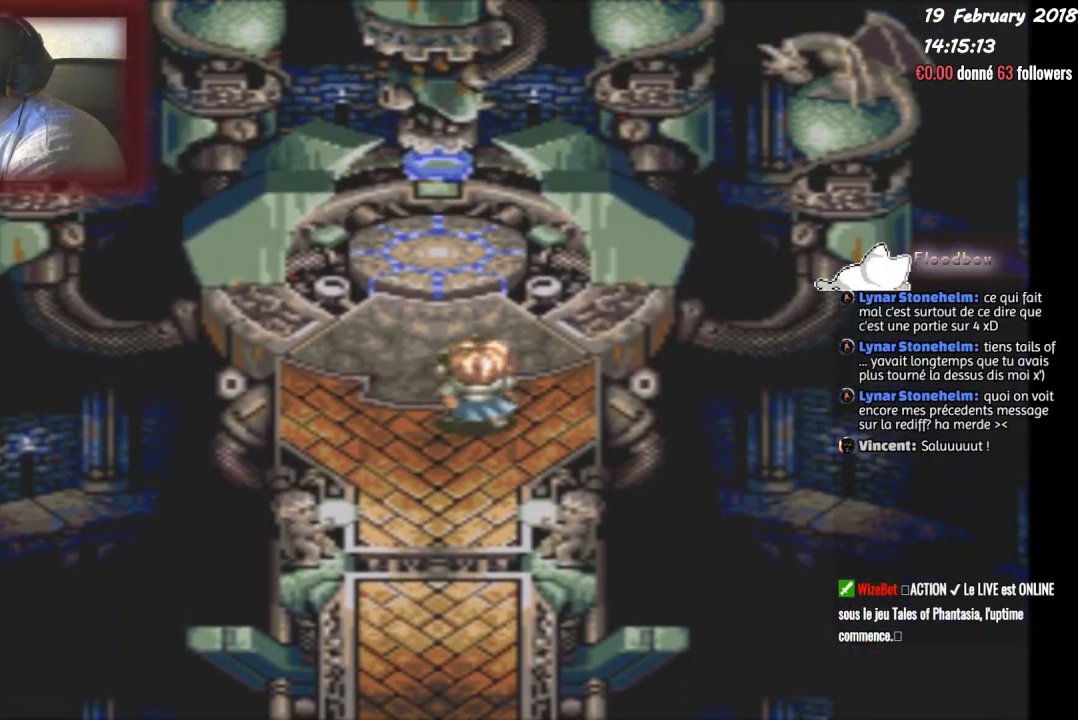
{"buttons": ["CIRCLE"], "events": []}
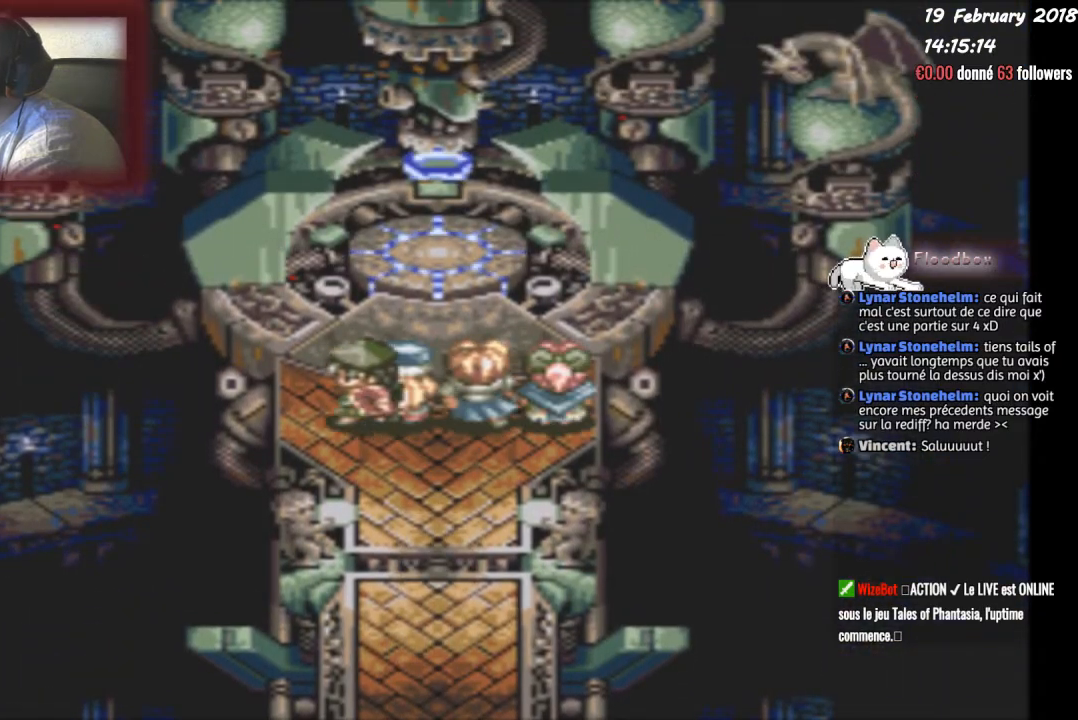
{"buttons": ["CIRCLE"], "events": []}
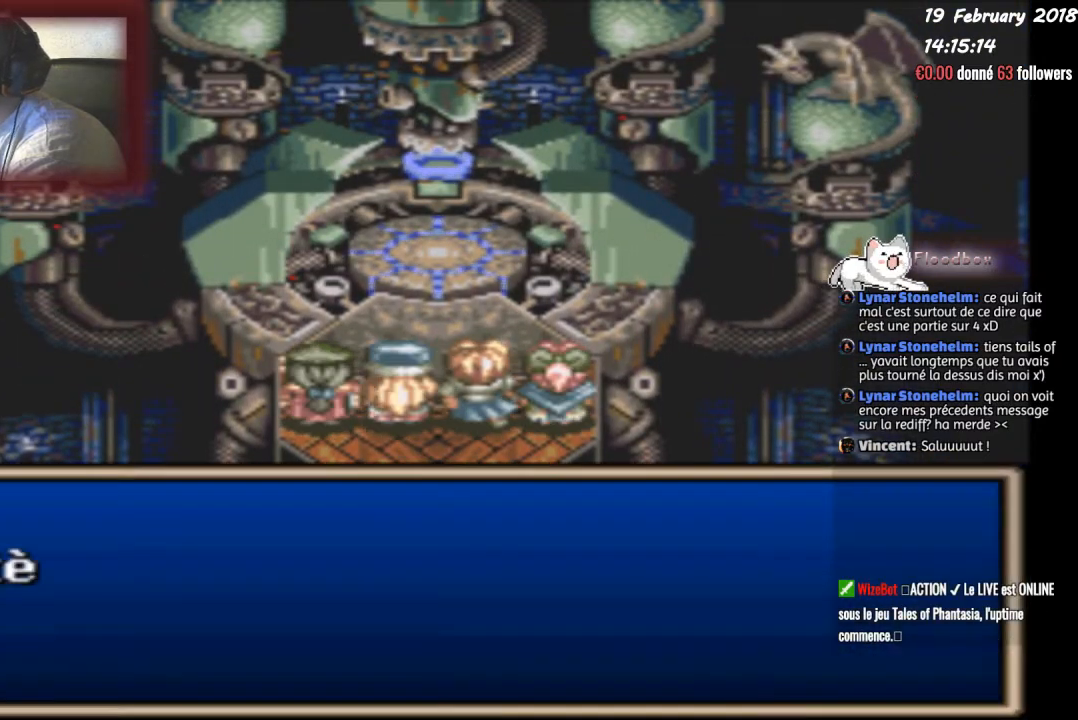
{"buttons": ["CIRCLE"], "events": [[201, "CIRCLE", "up"], [267, "CIRCLE", "down"]]}
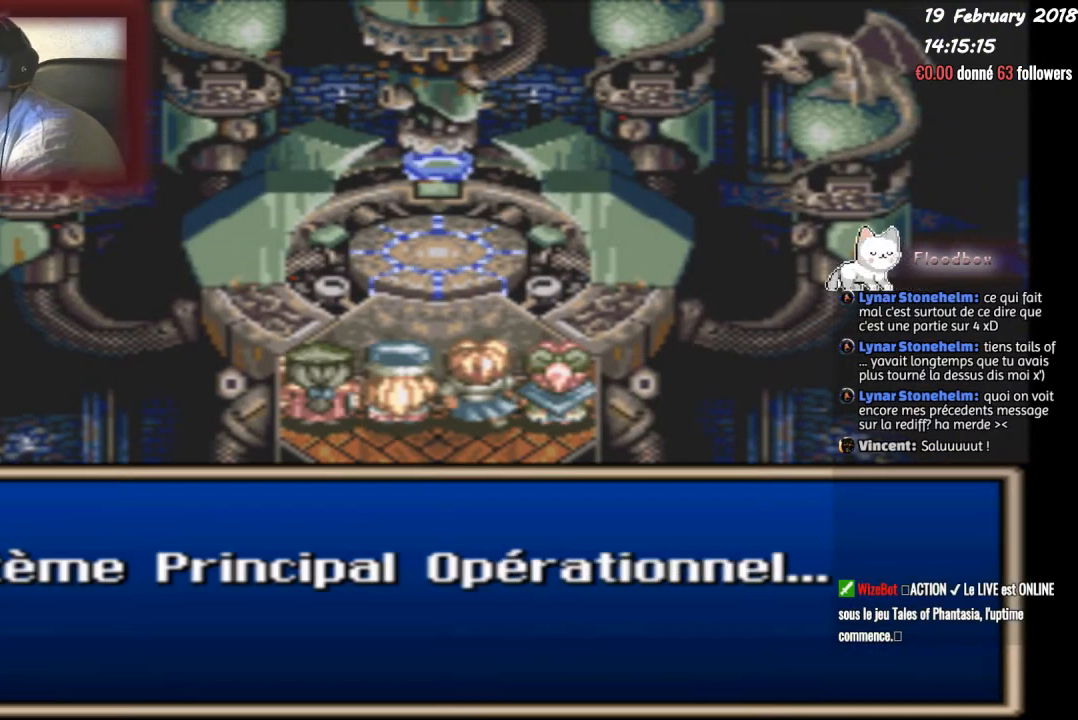
{"buttons": ["CIRCLE"], "events": [[300, "CIRCLE", "up"], [367, "CIRCLE", "down"]]}
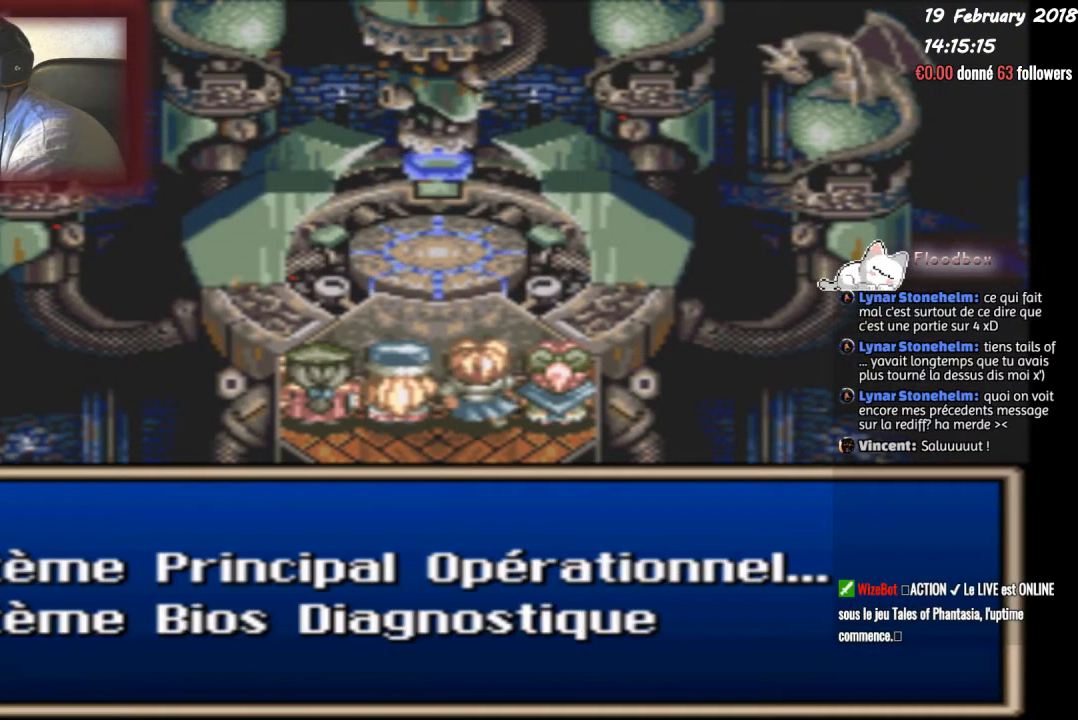
{"buttons": [], "events": [[501, "CIRCLE", "up"]]}
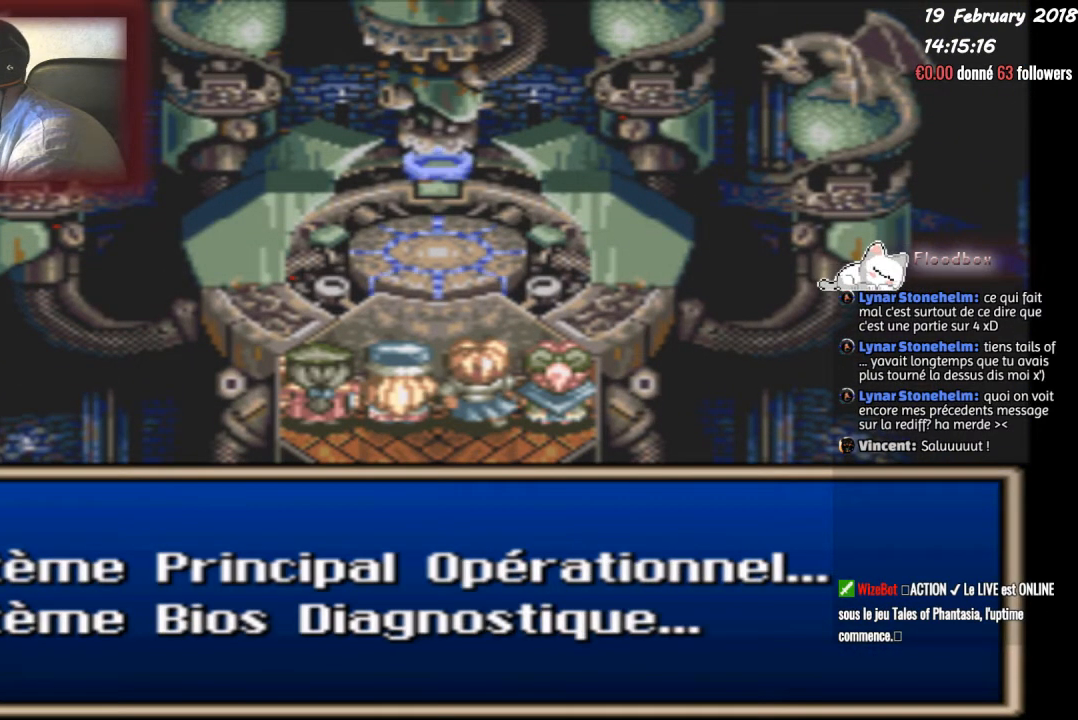
{"buttons": ["CIRCLE"], "events": [[67, "CIRCLE", "down"]]}
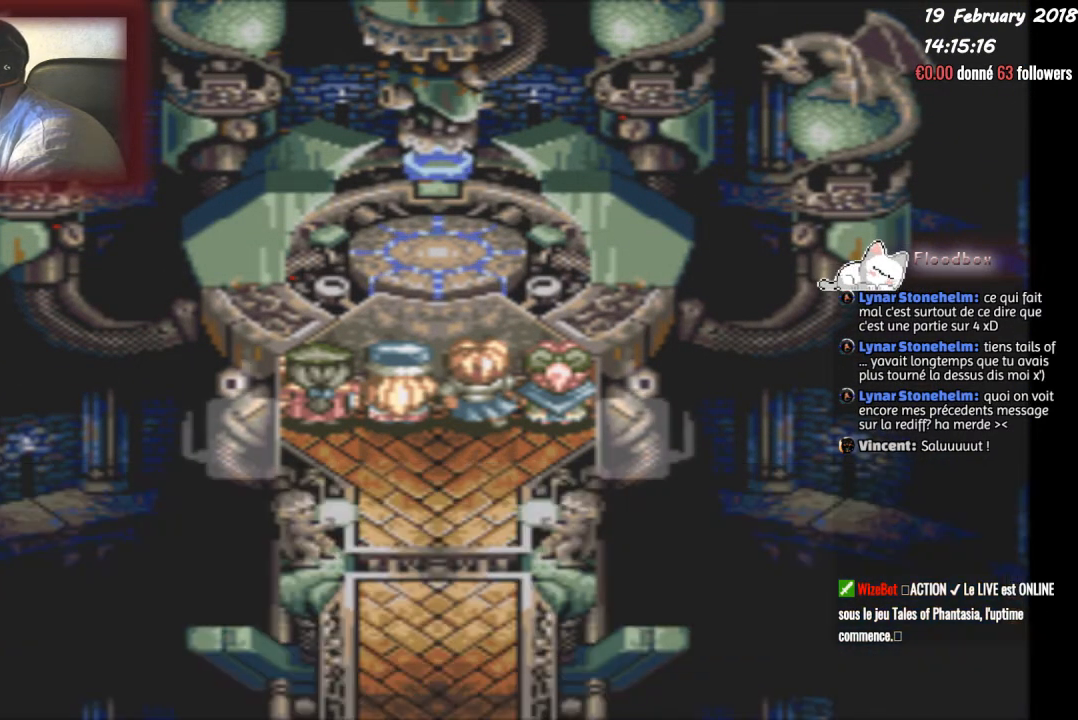
{"buttons": ["CIRCLE"], "events": []}
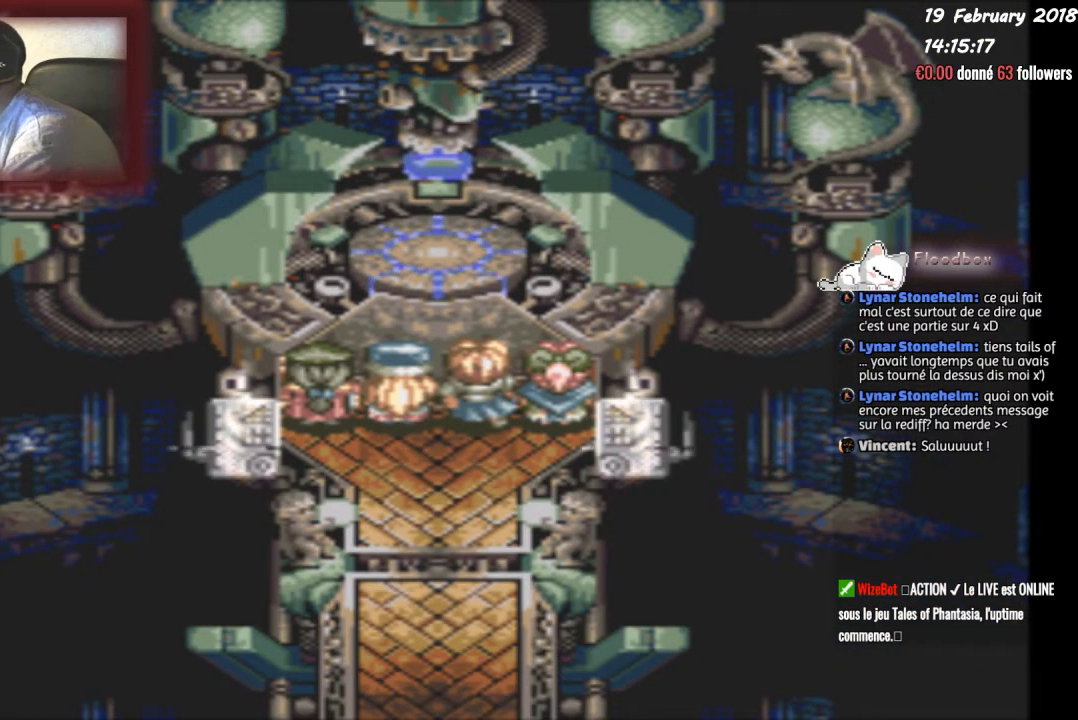
{"buttons": ["CIRCLE"], "events": []}
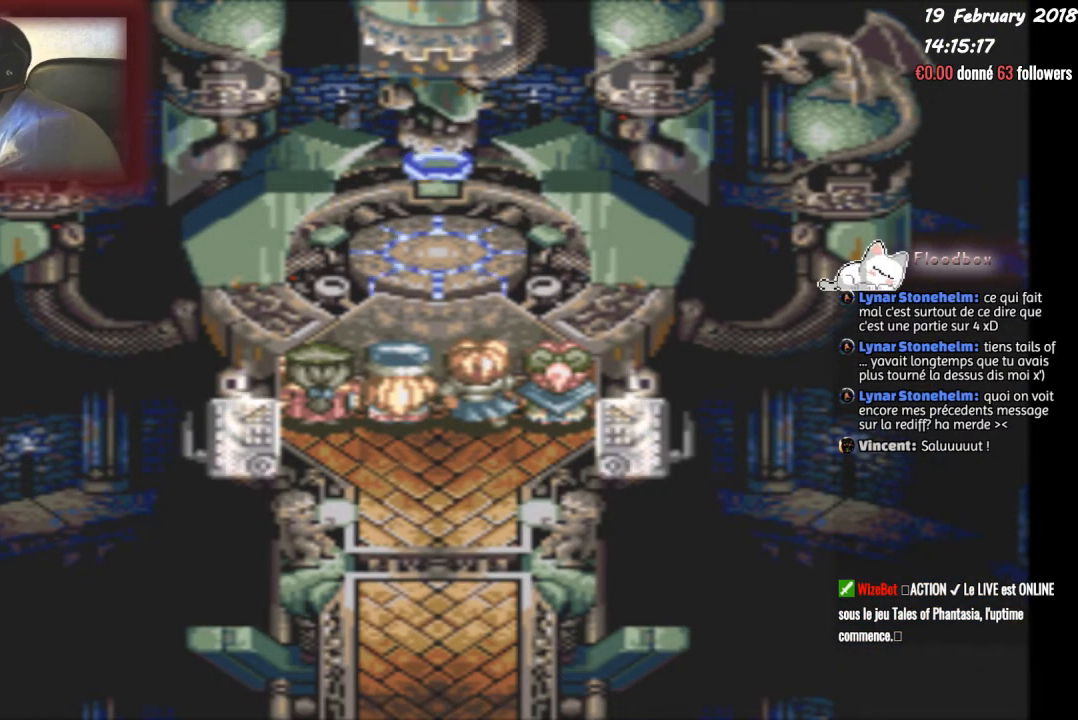
{"buttons": [], "events": [[434, "CIRCLE", "up"]]}
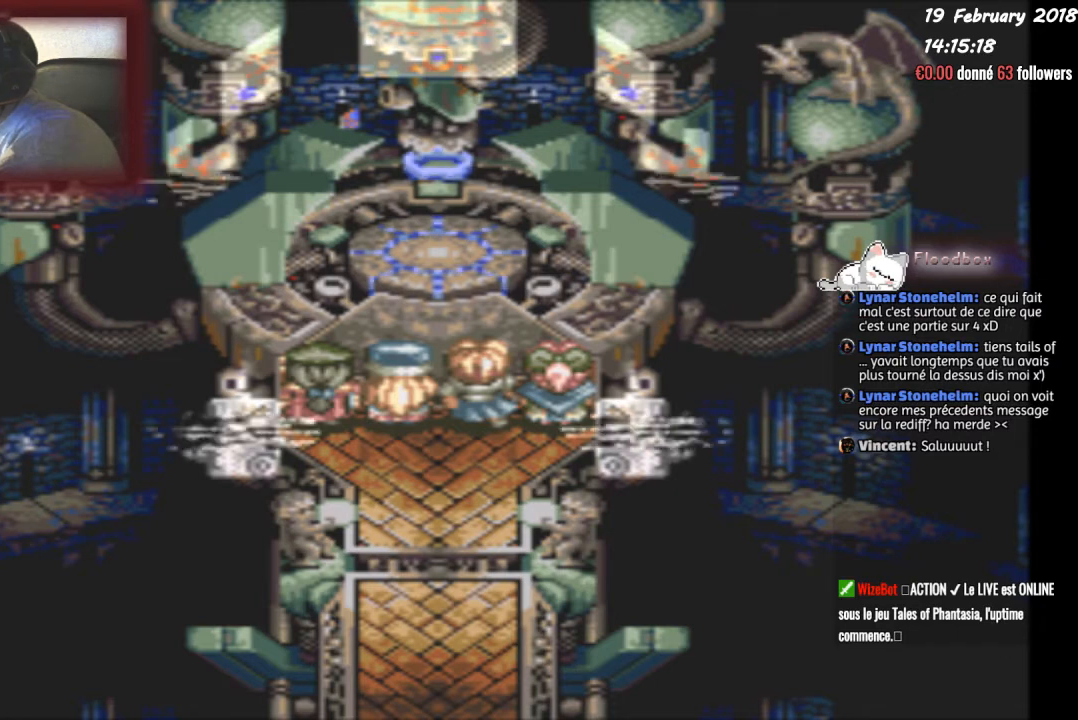
{"buttons": [], "events": []}
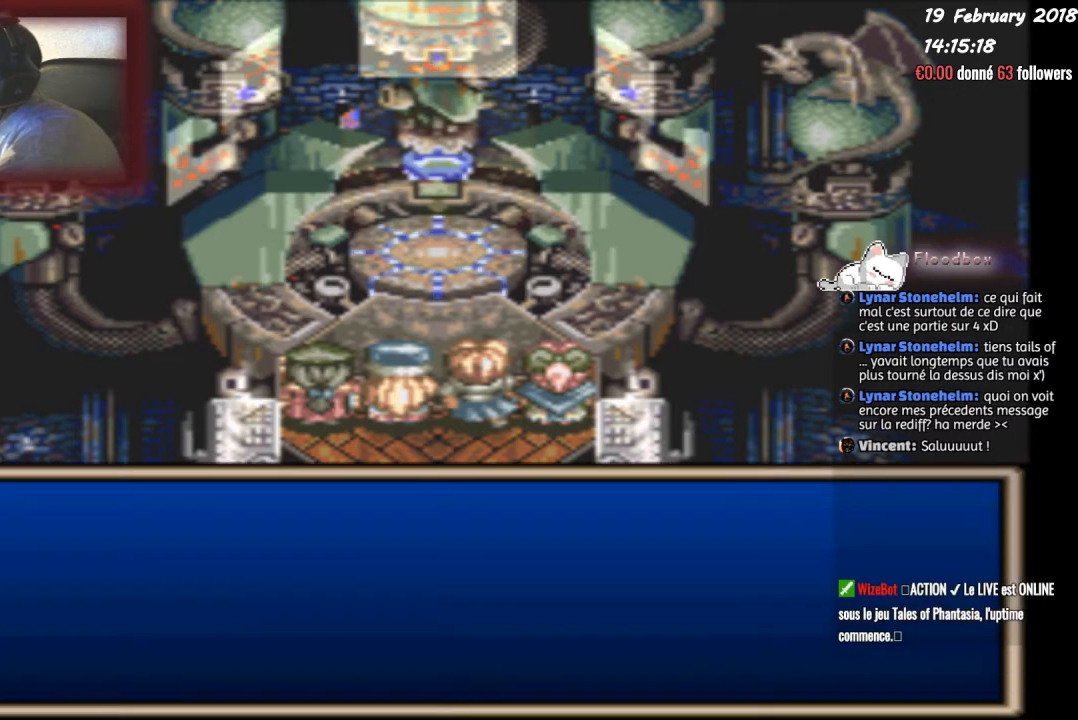
{"buttons": ["CIRCLE"], "events": [[301, "CIRCLE", "down"]]}
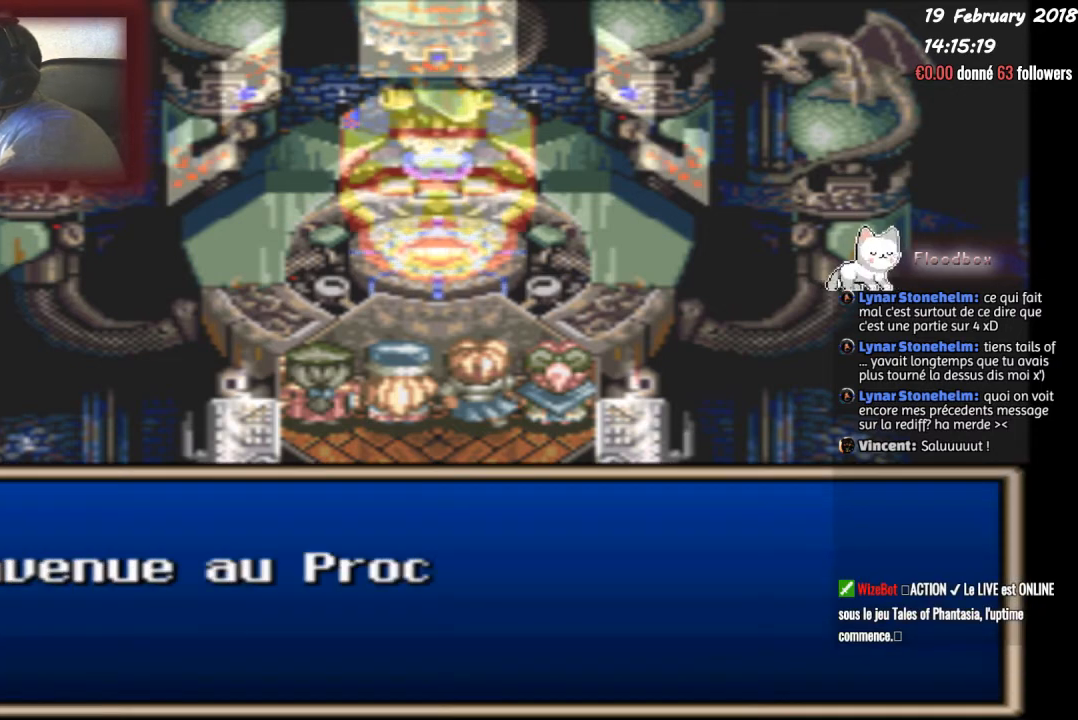
{"buttons": ["CIRCLE"], "events": []}
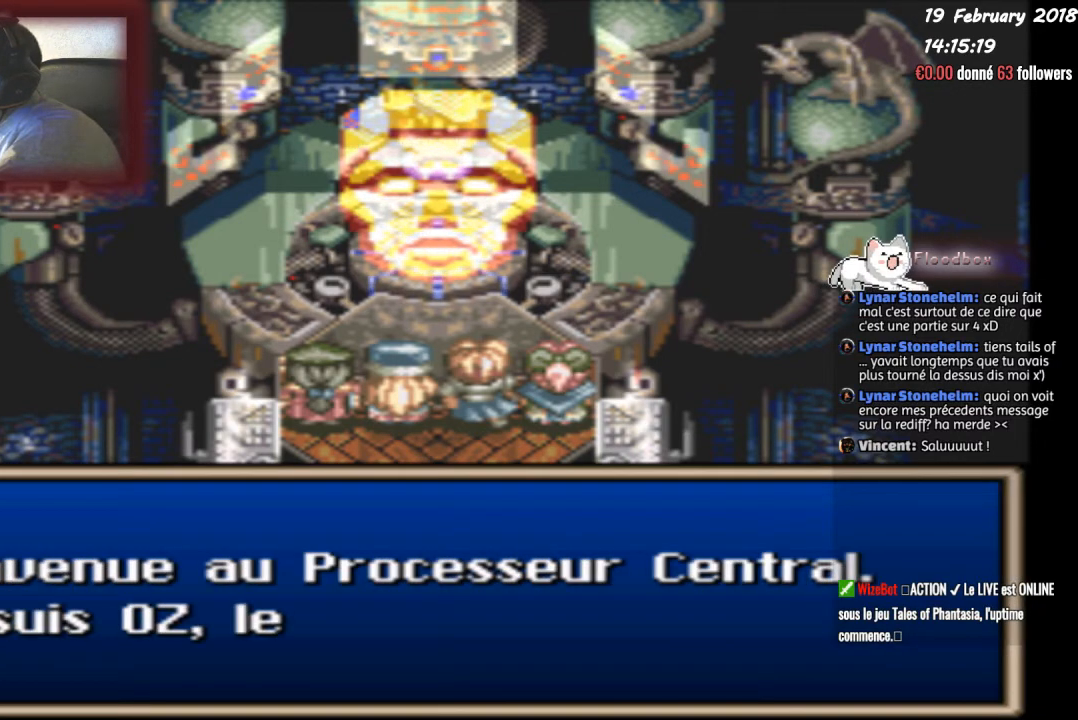
{"buttons": [], "events": [[468, "CIRCLE", "up"]]}
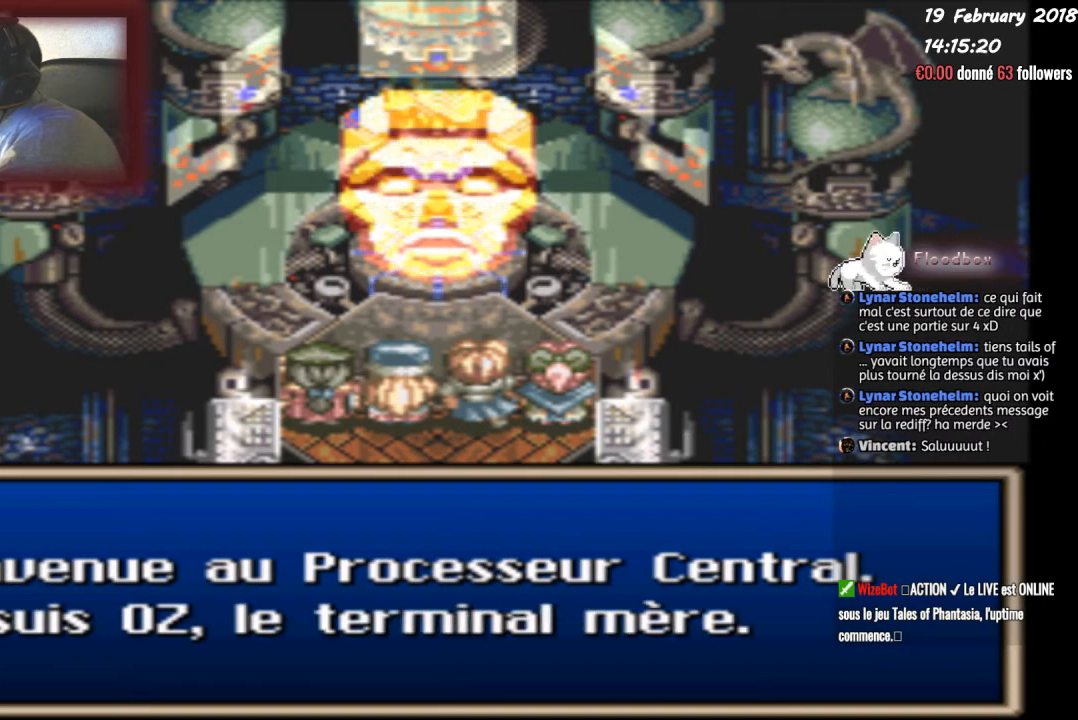
{"buttons": ["CIRCLE"], "events": [[67, "CIRCLE", "down"]]}